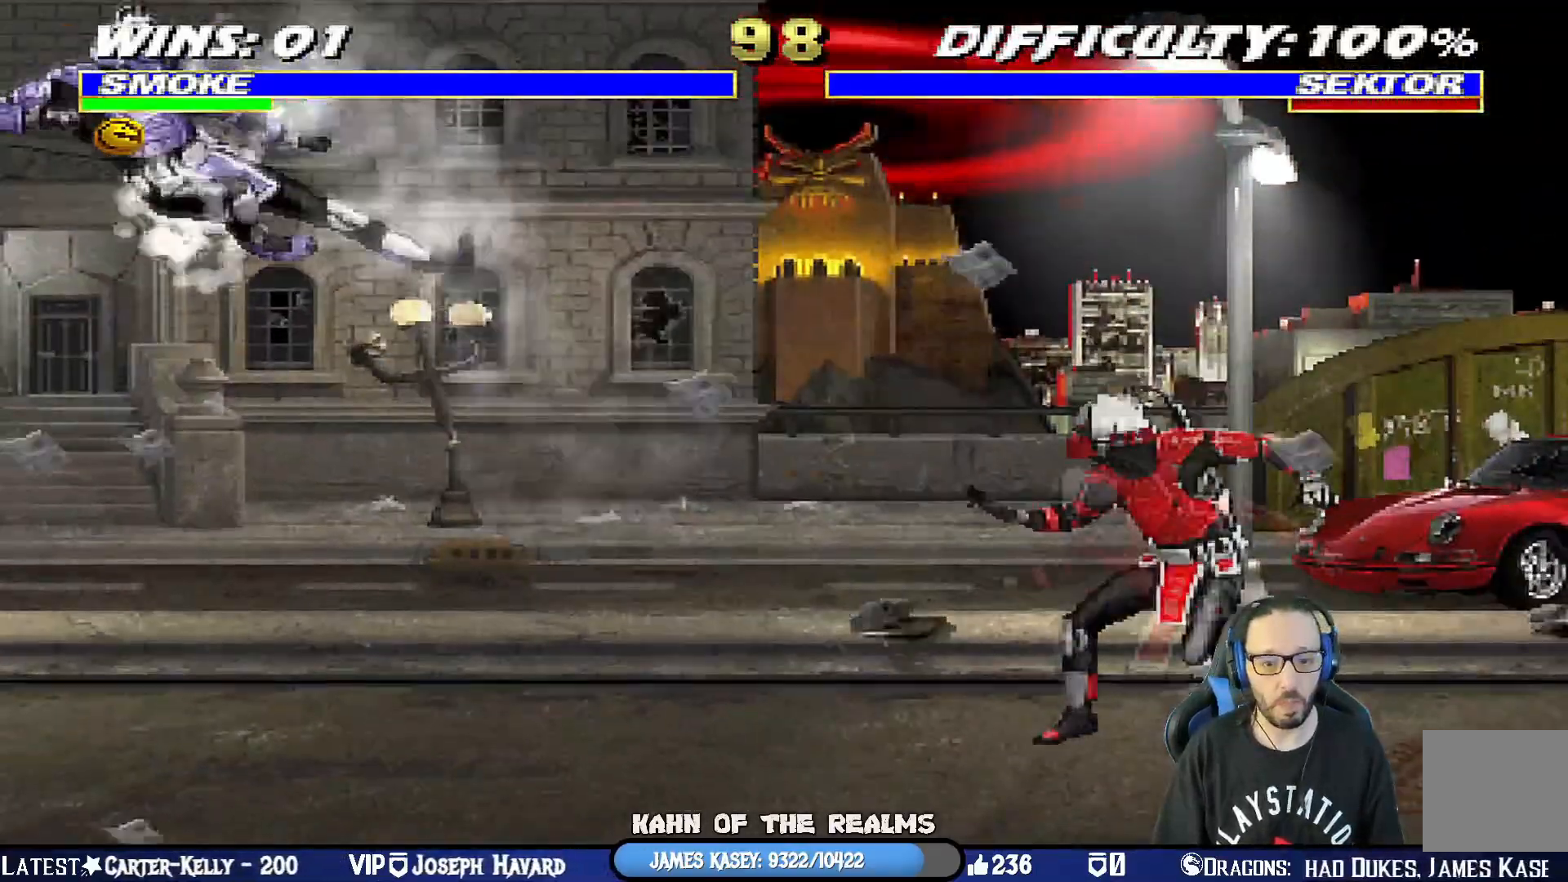
Gameplay with a controller (PlayStation layout); each line is a JSON object with the inputs held at the frame after it. "events" lists button and stick changes between this image and that frame as [ms after this image, input, new state], when the widget could be followed in between.
{"buttons": ["R1"], "left_stick": "center", "right_stick": "center", "events": [[267, "DPAD_RIGHT", "down"], [367, "DPAD_RIGHT", "up"], [401, "R1", "down"]]}
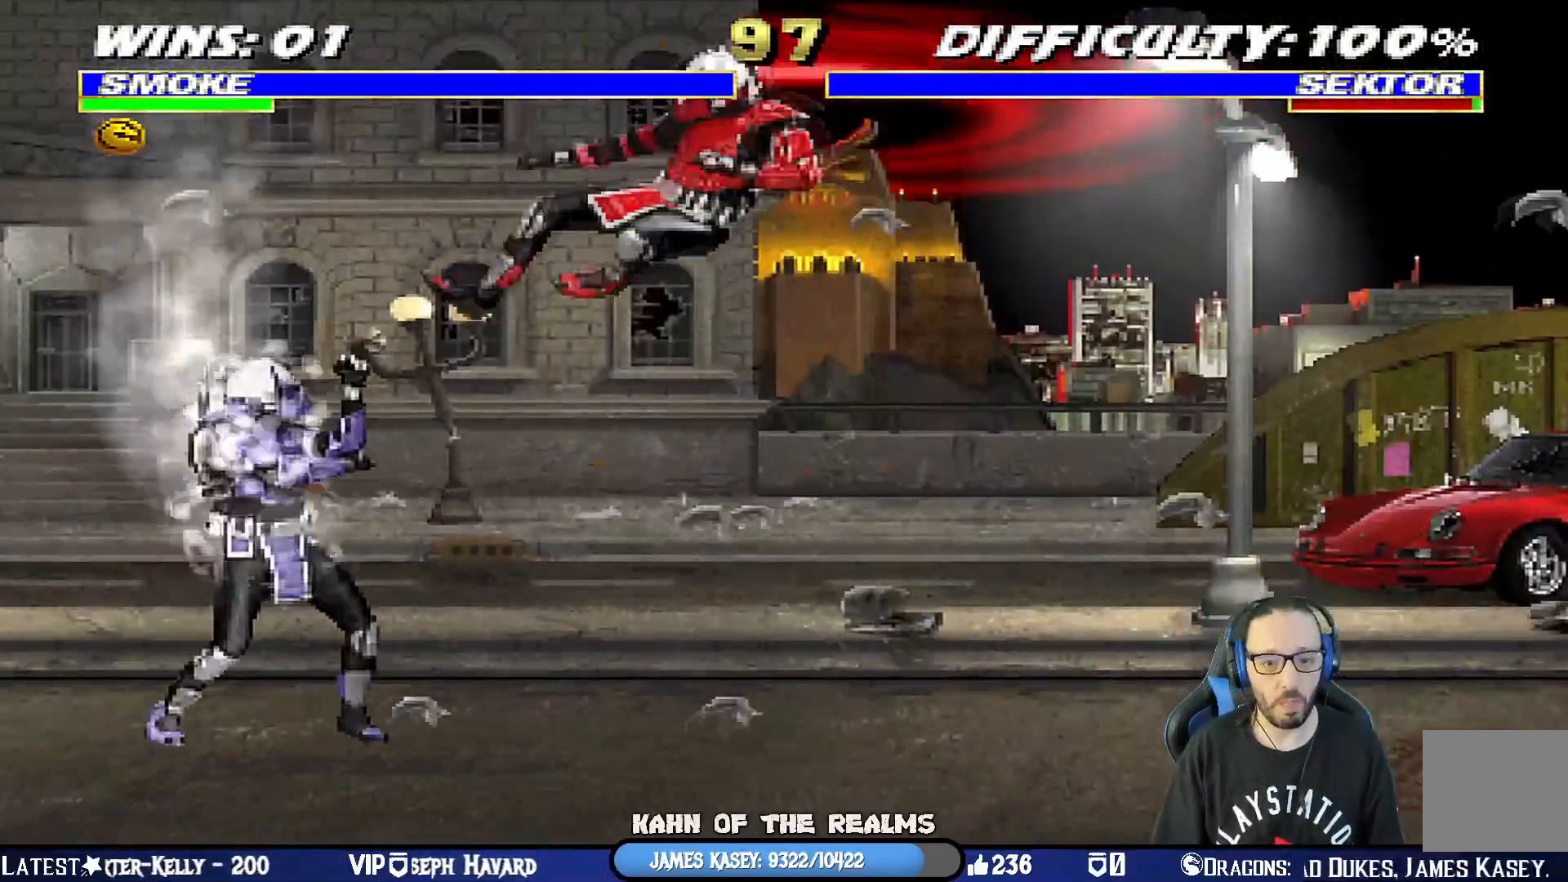
{"buttons": ["L1", "DPAD_UP", "DPAD_RIGHT"], "left_stick": "center", "right_stick": "center", "events": [[434, "DPAD_RIGHT", "down"], [434, "DPAD_UP", "down"], [434, "L1", "down"], [450, "R1", "up"]]}
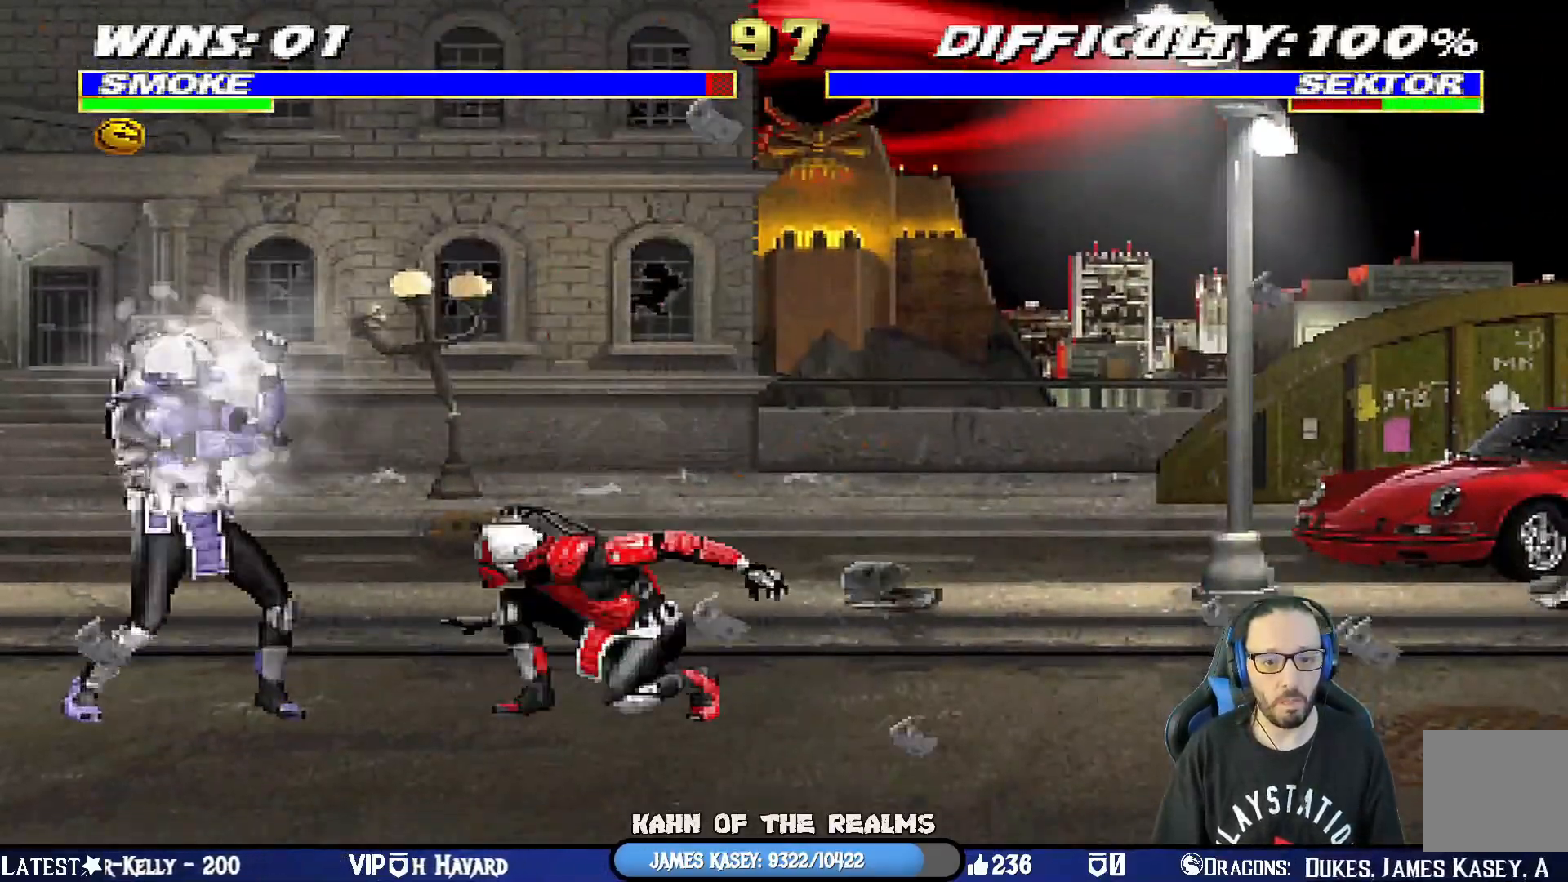
{"buttons": ["SQUARE", "L1"], "left_stick": "center", "right_stick": "center", "events": [[334, "DPAD_RIGHT", "up"], [334, "DPAD_UP", "up"], [468, "SQUARE", "down"]]}
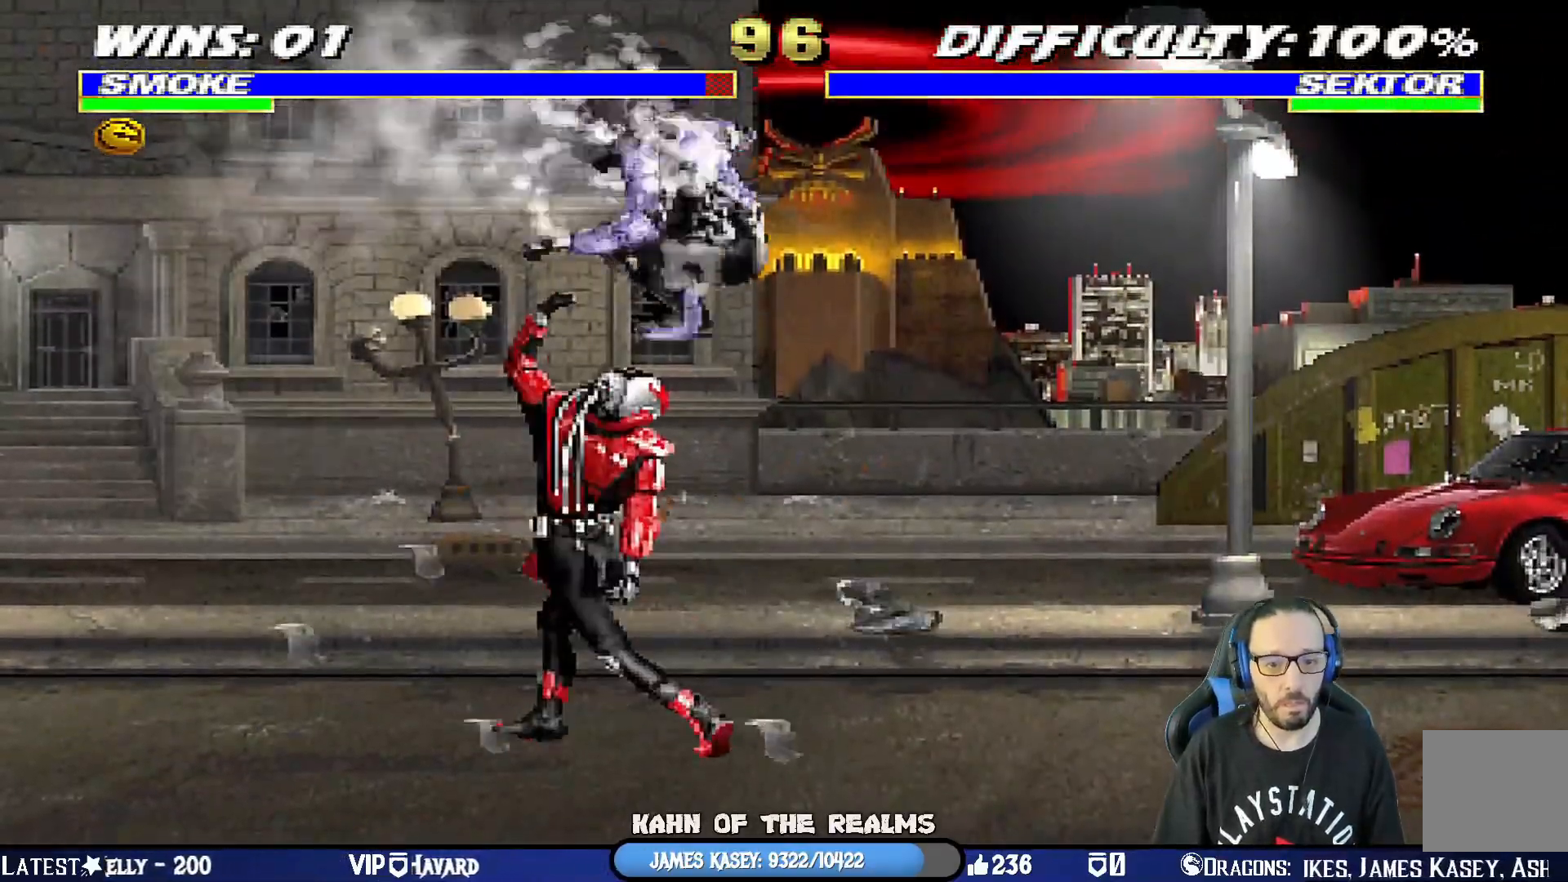
{"buttons": ["CIRCLE", "L1"], "left_stick": "center", "right_stick": "center", "events": [[33, "SQUARE", "up"], [133, "SQUARE", "down"], [200, "SQUARE", "up"], [284, "SQUARE", "down"], [434, "SQUARE", "up"], [450, "CIRCLE", "down"]]}
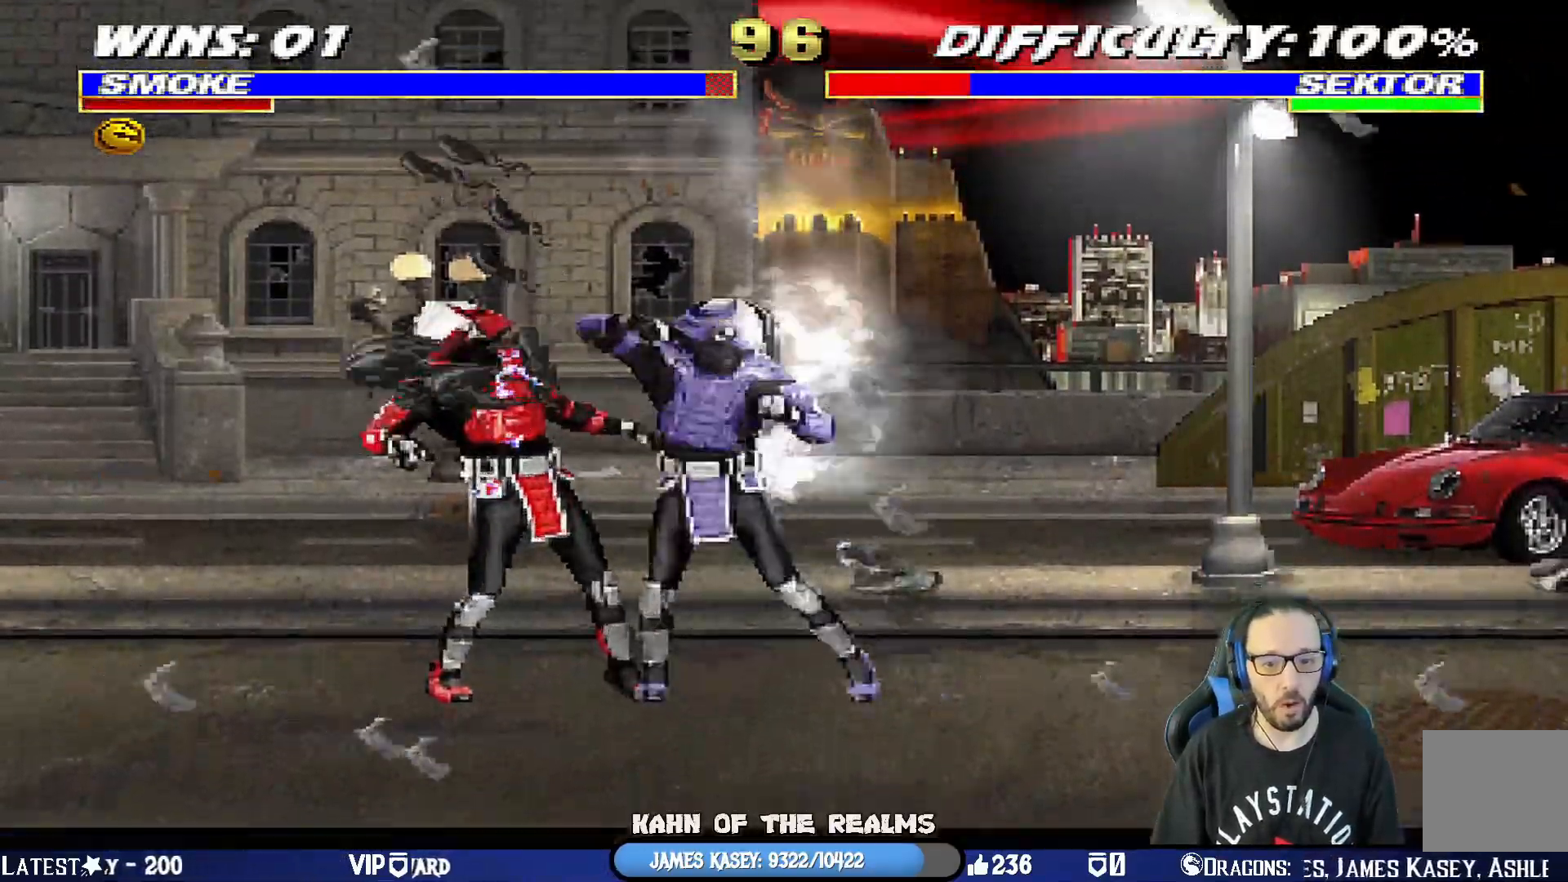
{"buttons": ["CROSS", "L1"], "left_stick": "center", "right_stick": "center", "events": [[67, "CIRCLE", "up"], [67, "TRIANGLE", "down"], [84, "TRIANGLE", "up"], [101, "TRIANGLE", "down"], [201, "TRIANGLE", "up"], [234, "CROSS", "down"], [334, "CROSS", "up"], [417, "CROSS", "down"]]}
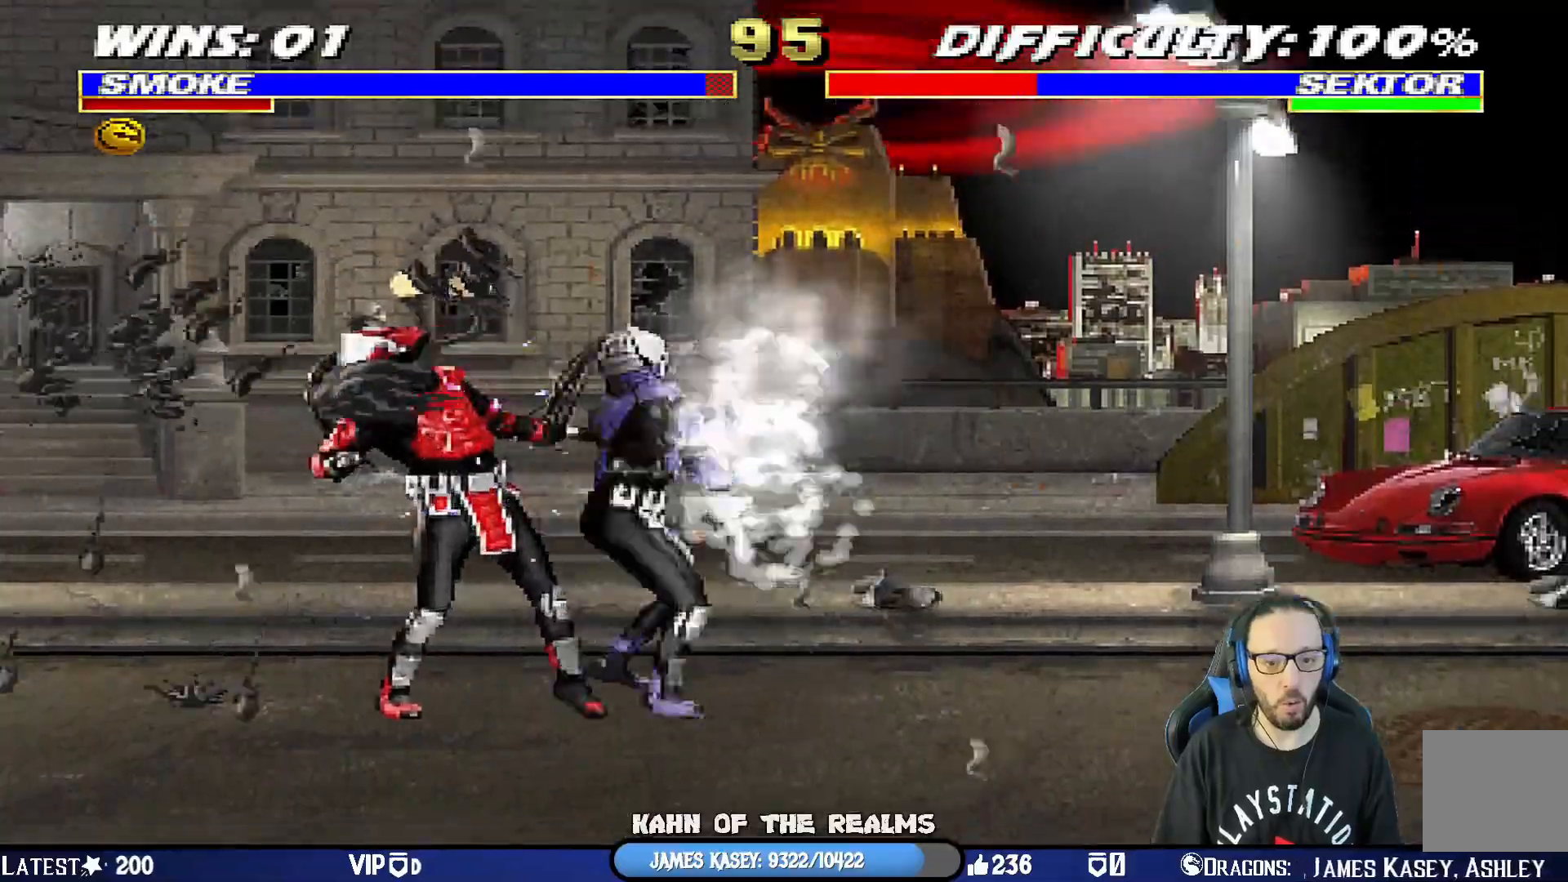
{"buttons": [], "left_stick": "center", "right_stick": "center"}